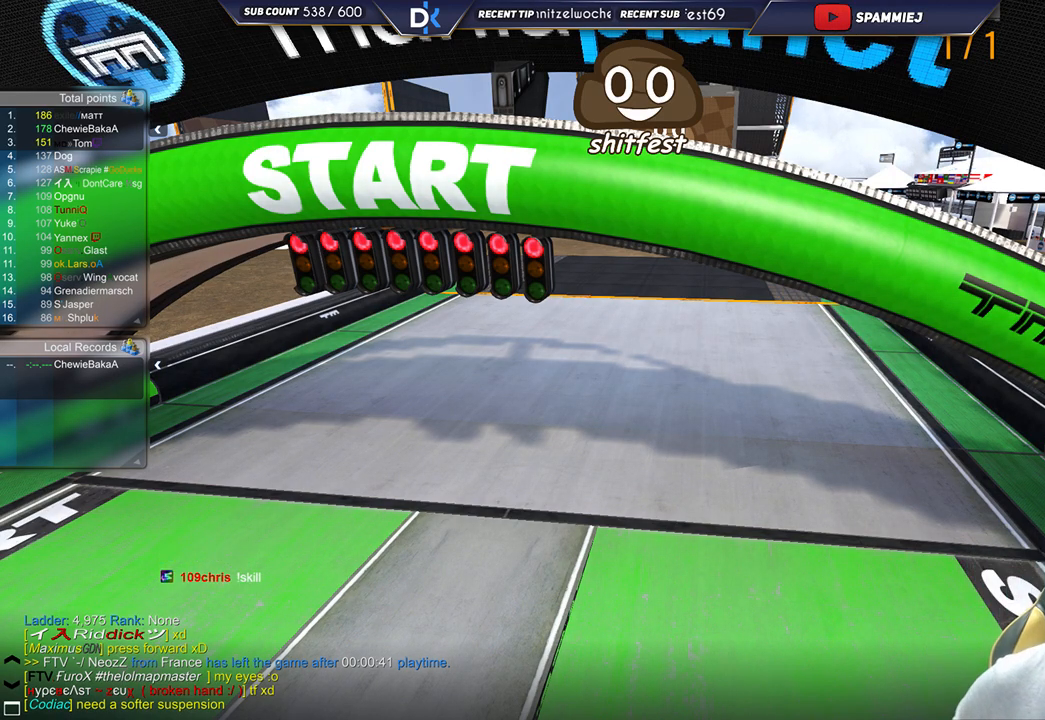
Gameplay with keyboard; each line is a JSON object with the keys held at the frame after it. "events" lists presses ("down") and releases ("up") of "down", "left", "right" and "up" between this image and that frame as [ms after this image, input, new state], when the widget could be followed in between. No other keys are recorded. Mouse input is not recorded.
{"keys": ["down"], "events": [[367, "down", "down"]]}
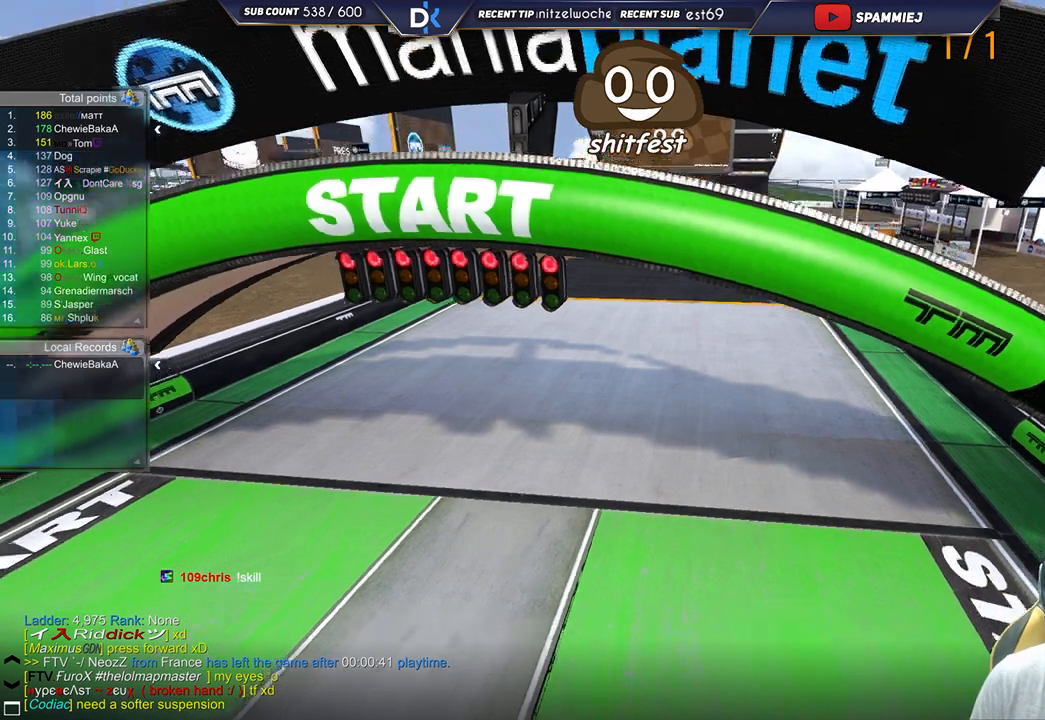
{"keys": ["down"], "events": []}
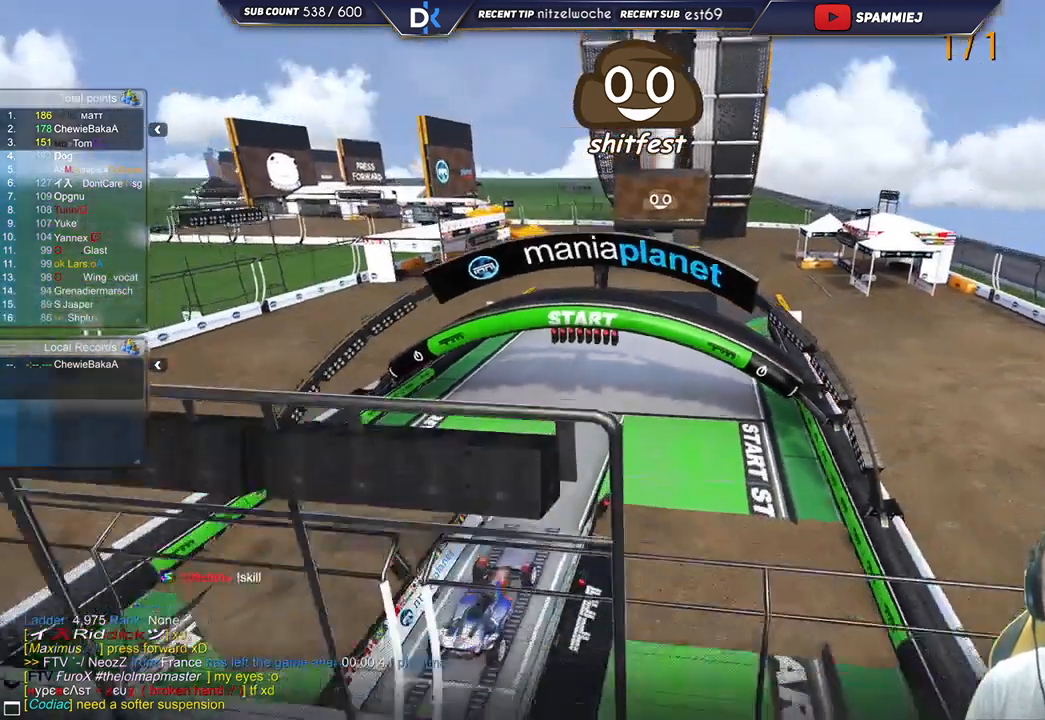
{"keys": ["down"], "events": []}
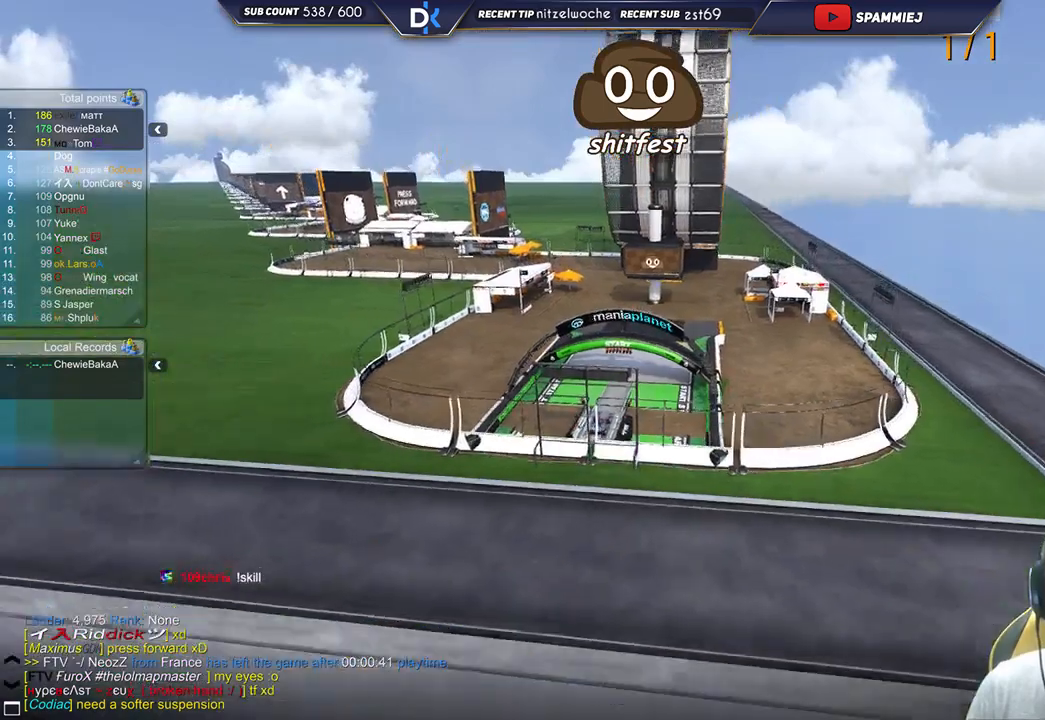
{"keys": ["up"], "events": [[283, "down", "up"], [300, "up", "down"]]}
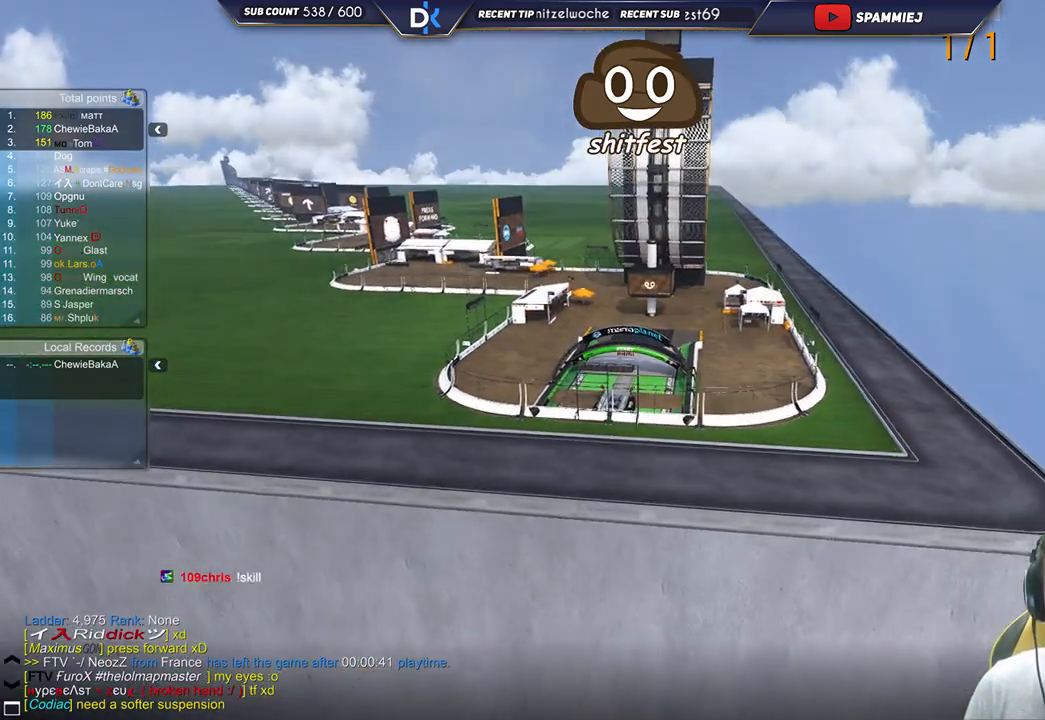
{"keys": [], "events": [[350, "up", "up"]]}
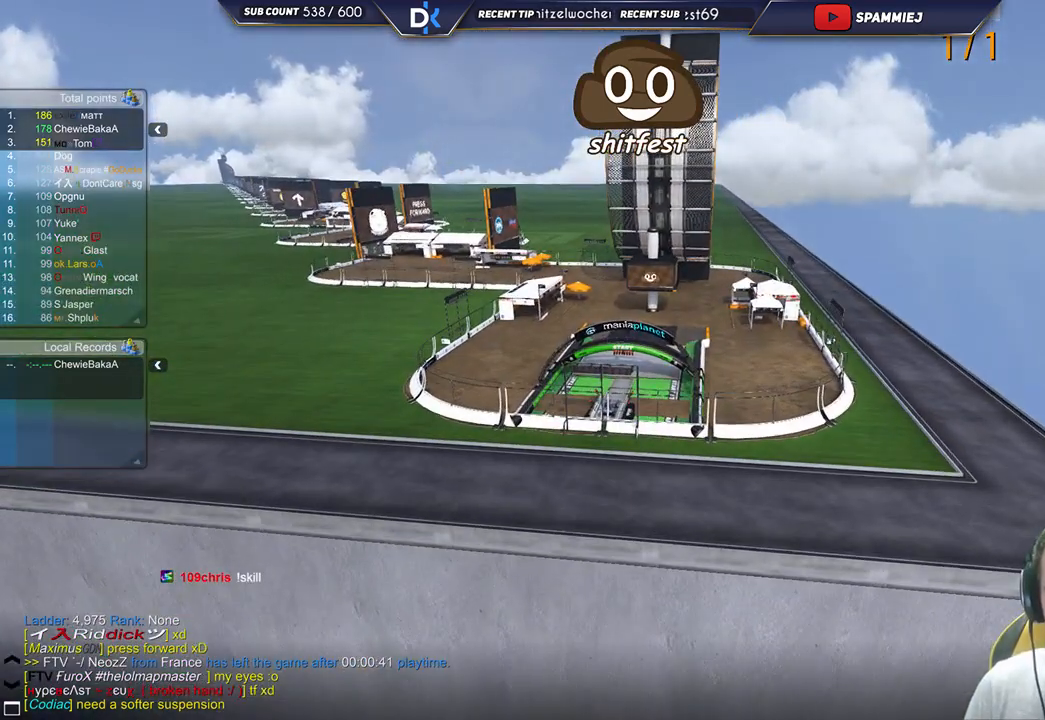
{"keys": ["down"], "events": [[183, "down", "down"]]}
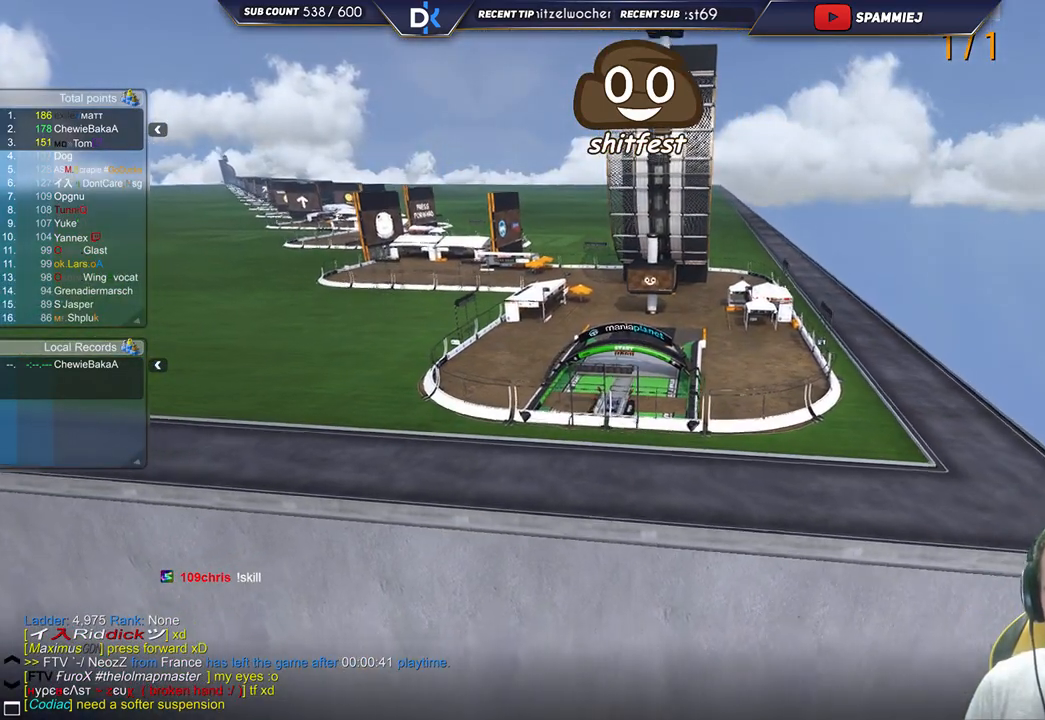
{"keys": [], "events": [[500, "down", "up"]]}
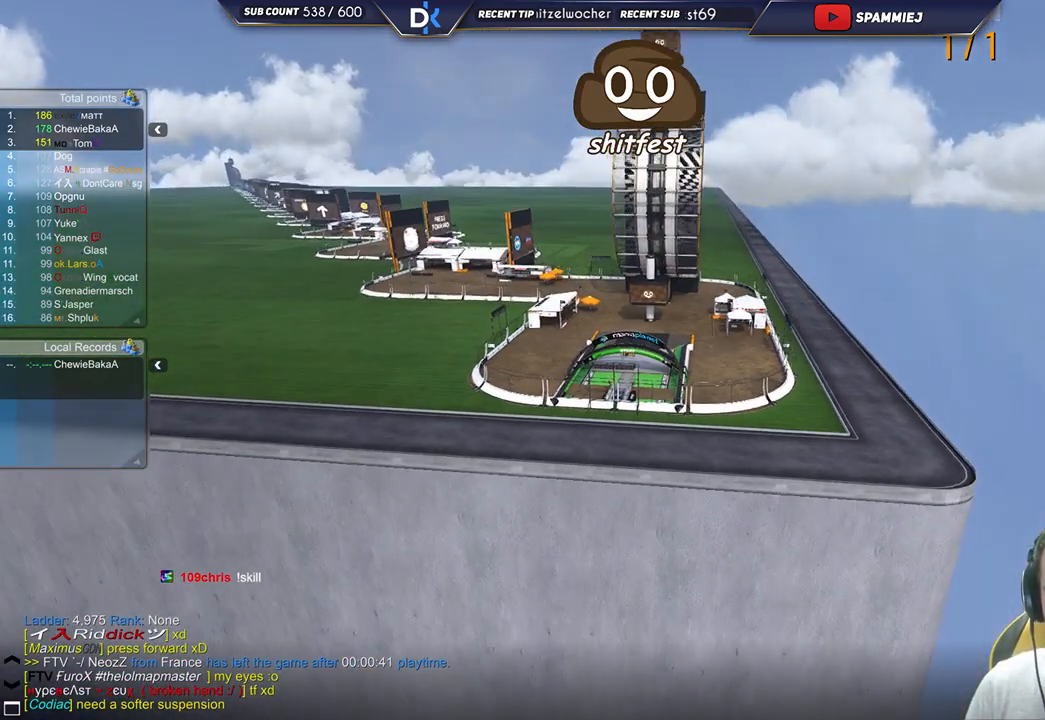
{"keys": ["up"], "events": [[50, "up", "down"]]}
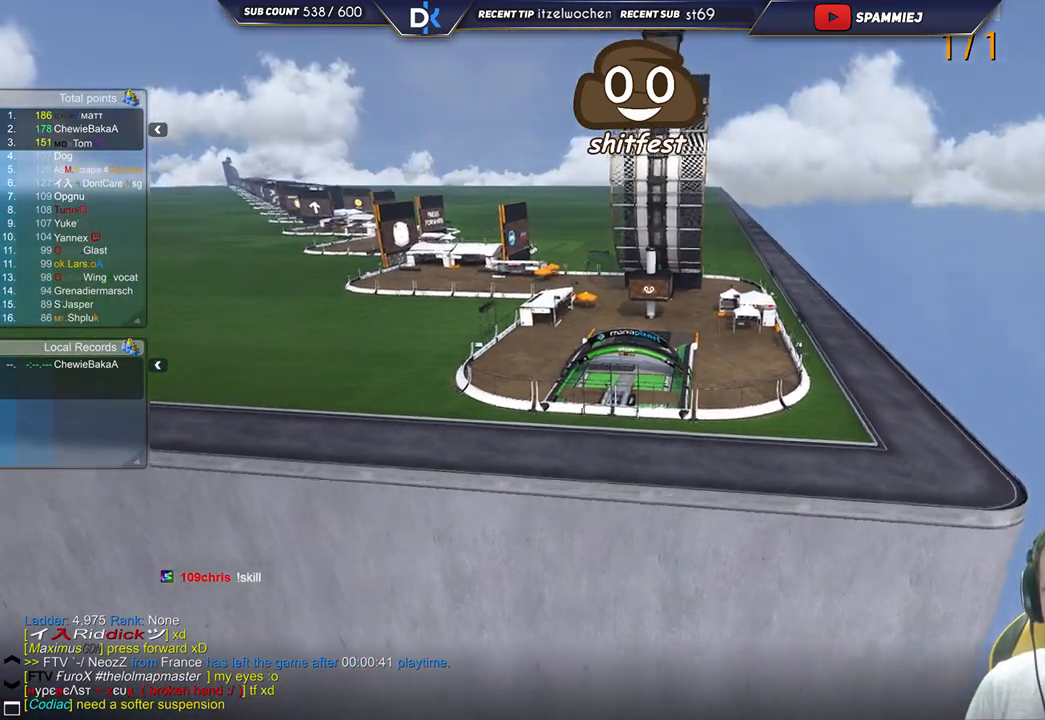
{"keys": ["up"], "events": []}
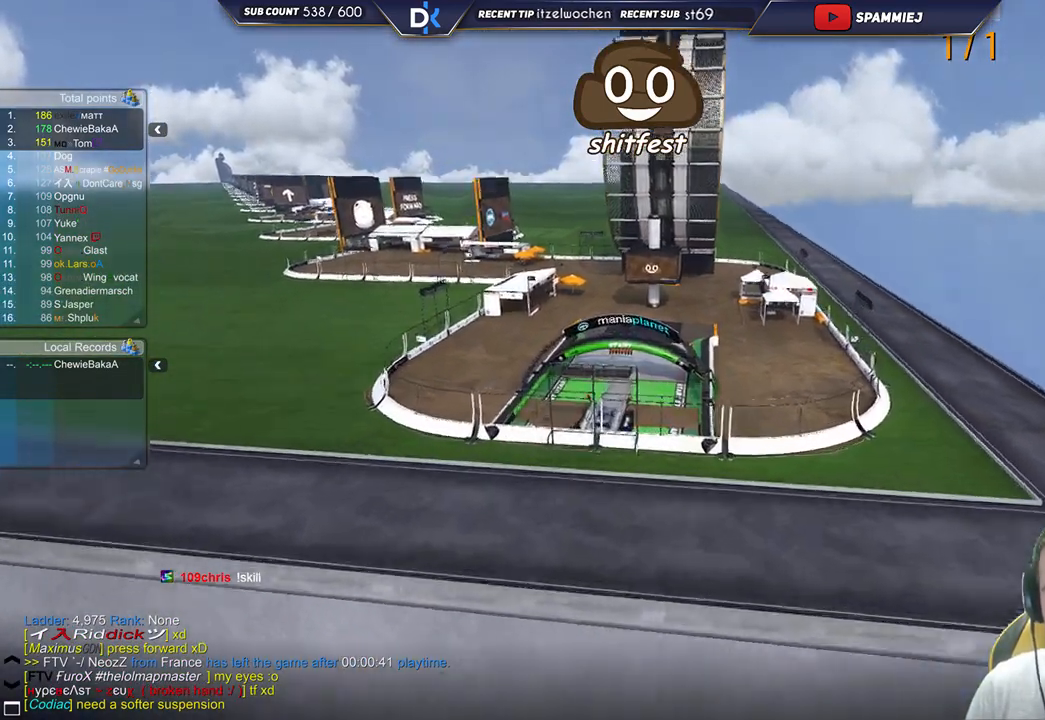
{"keys": ["down"], "events": [[183, "up", "up"], [250, "down", "down"]]}
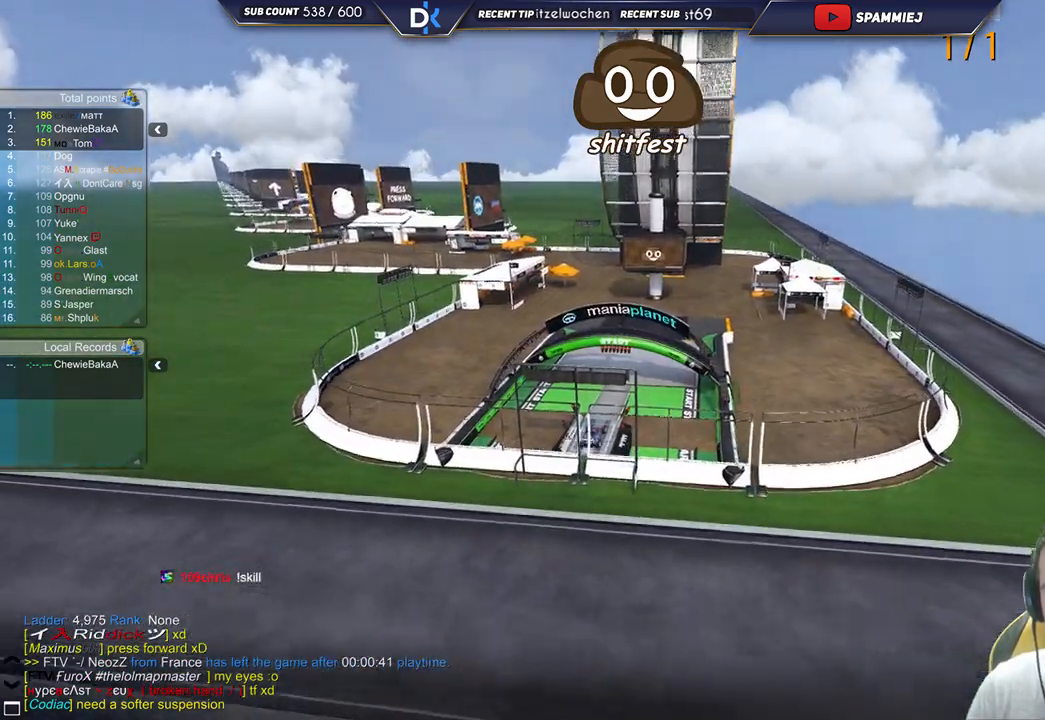
{"keys": ["down"], "events": []}
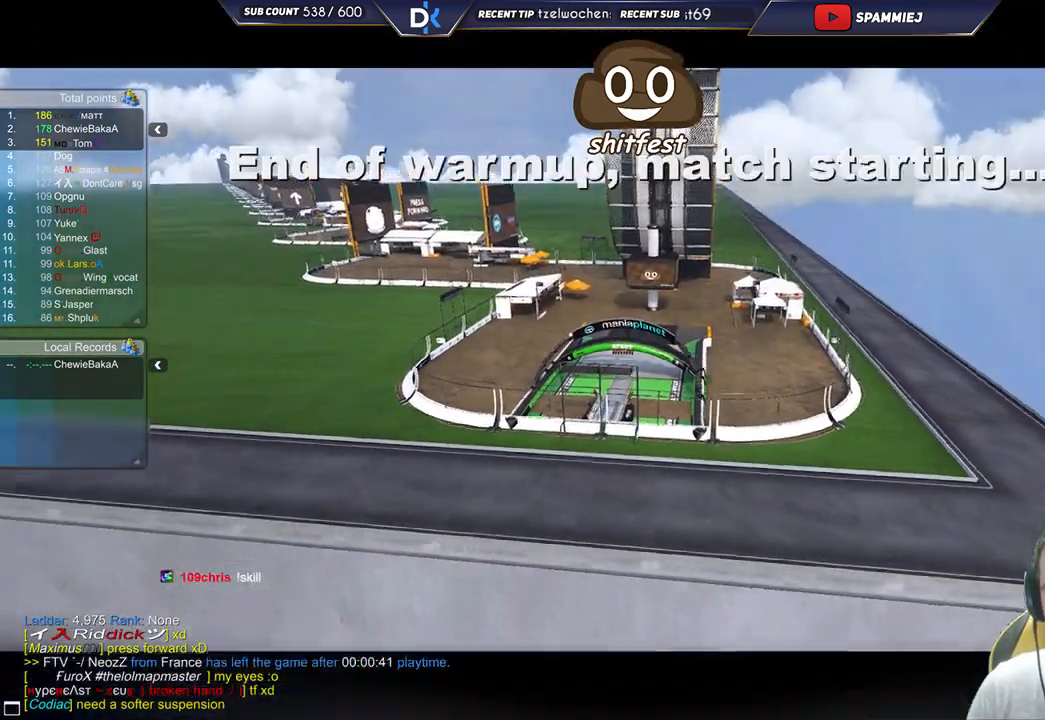
{"keys": ["up"], "events": [[250, "up", "down"], [367, "down", "up"]]}
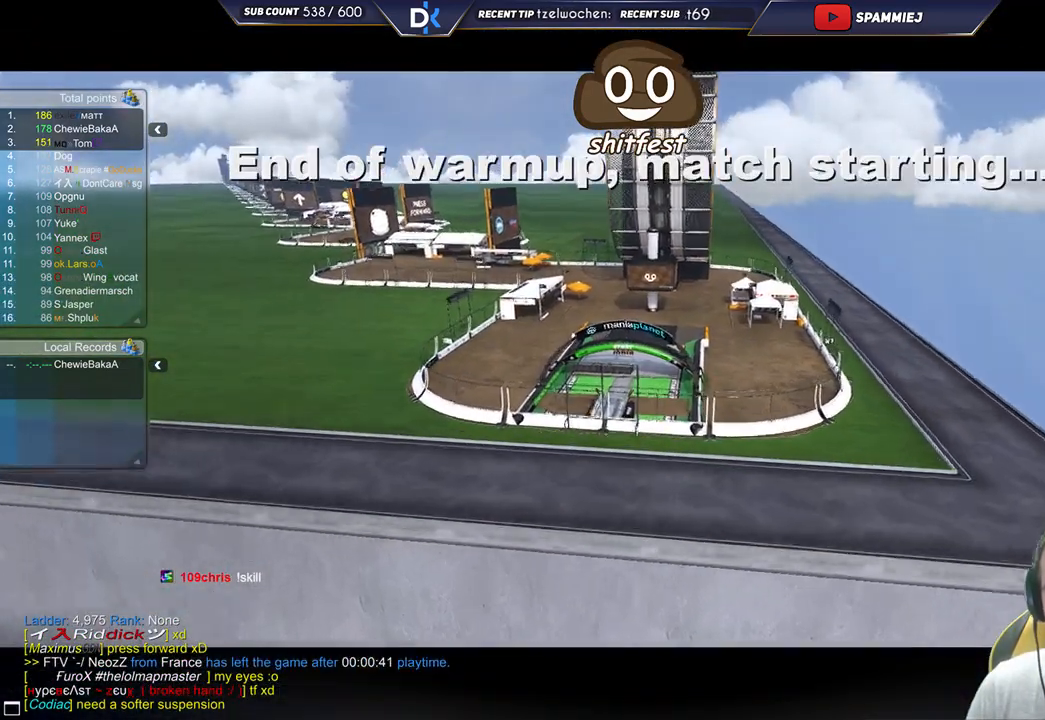
{"keys": ["down"], "events": [[250, "down", "down"], [250, "up", "up"]]}
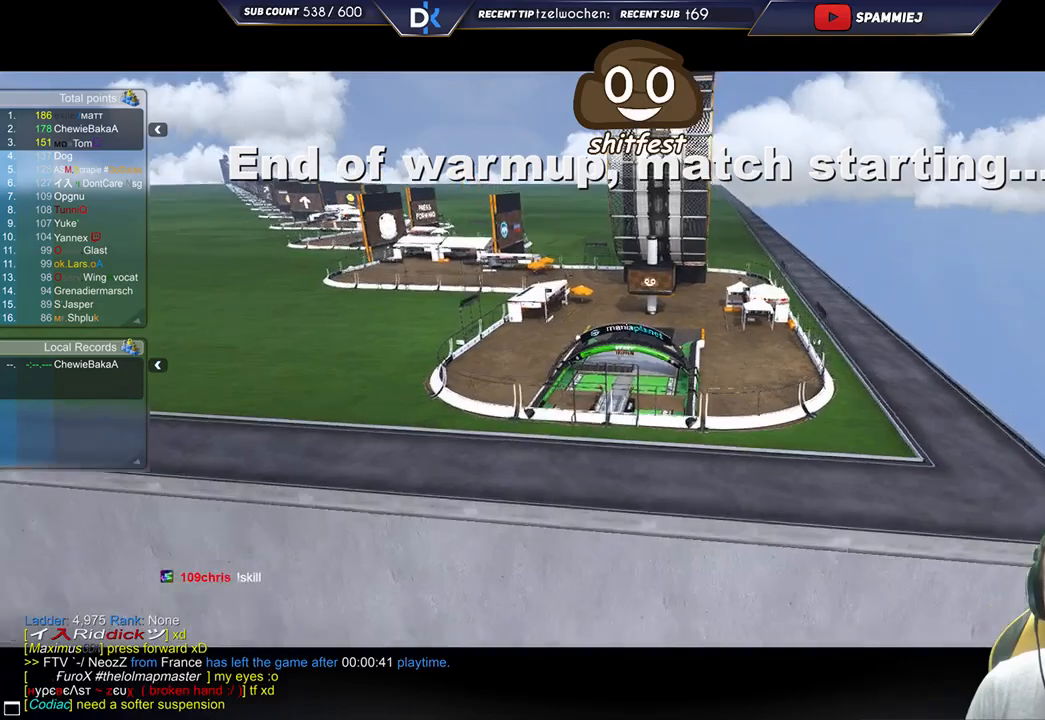
{"keys": ["down", "up"], "events": [[117, "up", "down"], [183, "down", "up"], [483, "down", "down"]]}
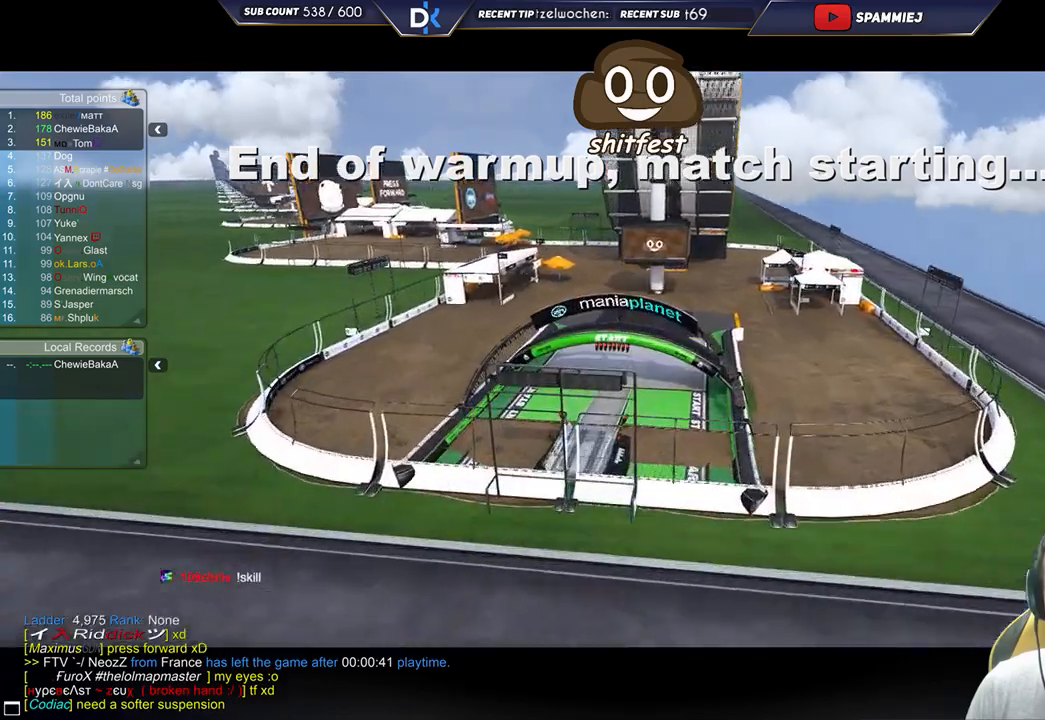
{"keys": ["up"], "events": [[17, "up", "up"], [250, "down", "up"], [250, "up", "down"]]}
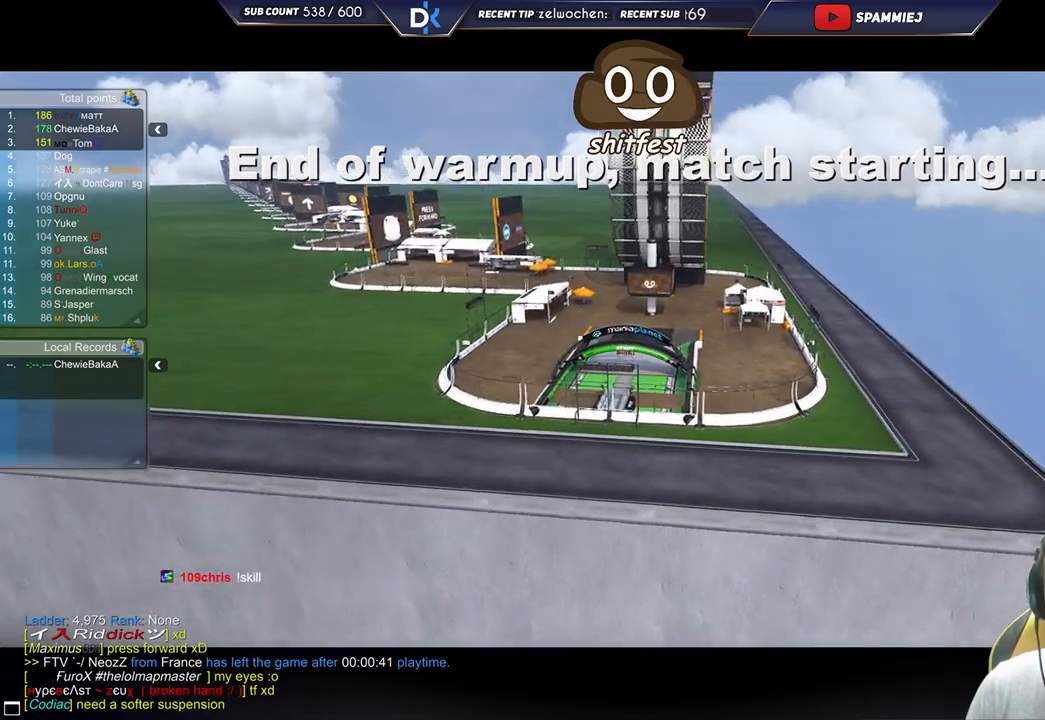
{"keys": ["down"], "events": [[350, "down", "down"], [367, "up", "up"]]}
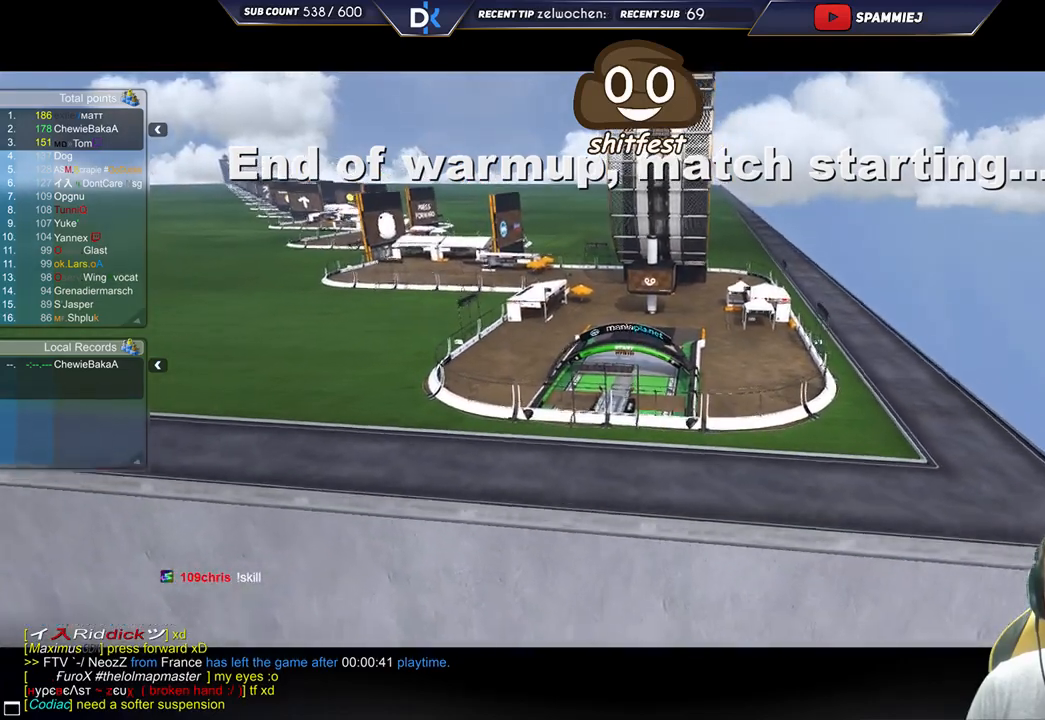
{"keys": ["up"], "events": [[83, "down", "up"], [100, "up", "down"]]}